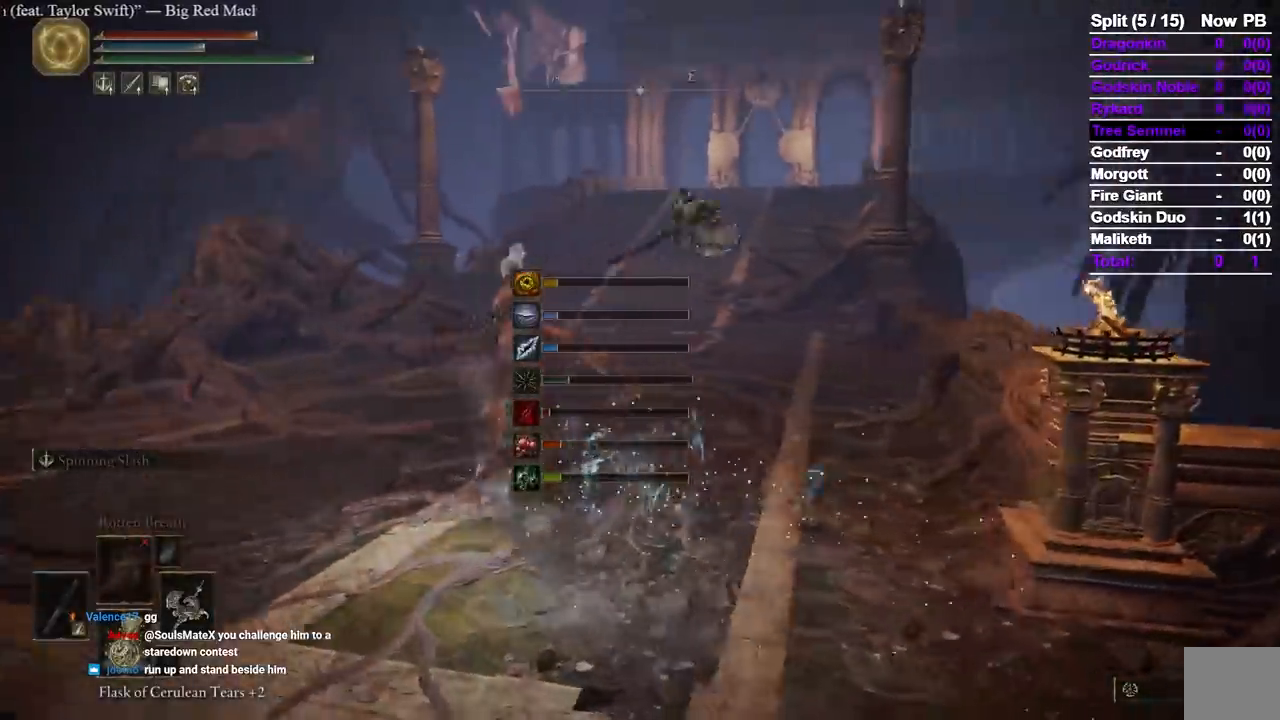
Gameplay with a controller (Xbox layout); each line is a JSON object with the inputs held at the frame after it (dt_ms = milliseconds from this image to that frame). "events" lists button and stick changes between this image and that frame as [ms after this image, input, new state], when the widget could be followed in between. Not read: R2 SELECT START X.
{"dt_ms": 1000, "buttons": [], "left_stick": "up", "right_stick": "center"}
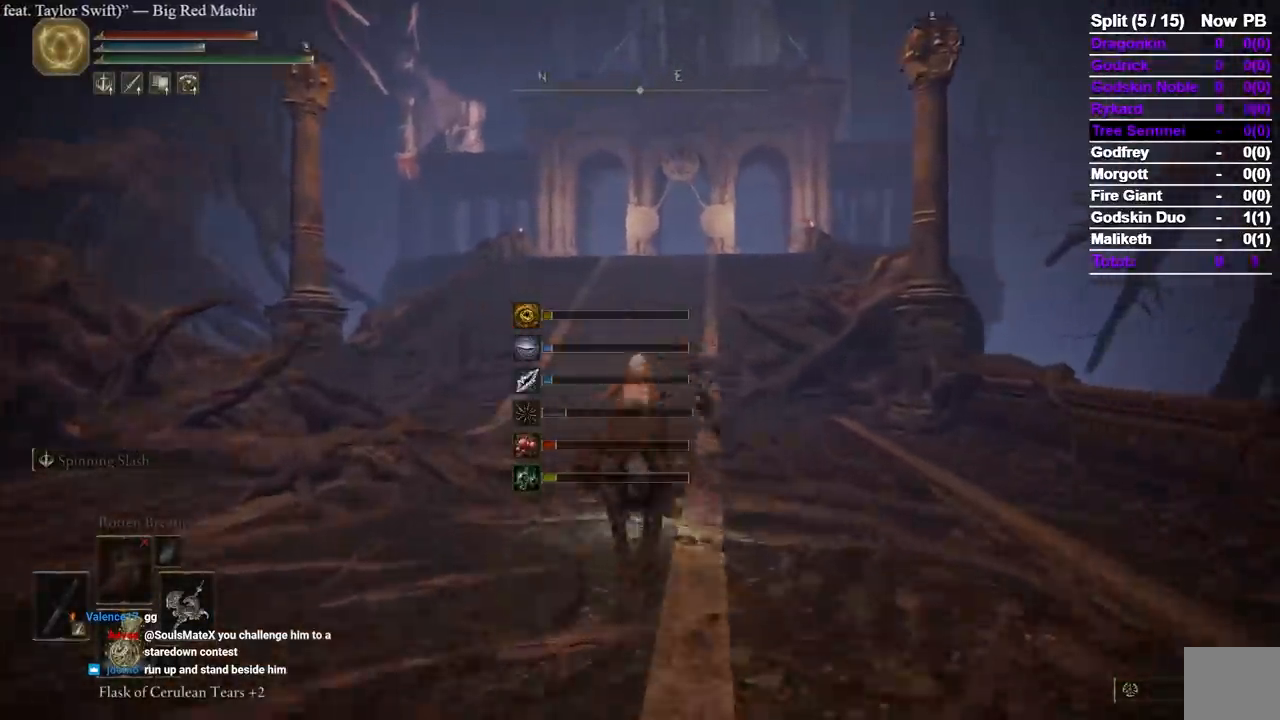
{"dt_ms": 500, "buttons": [], "left_stick": "up", "right_stick": "center", "events": []}
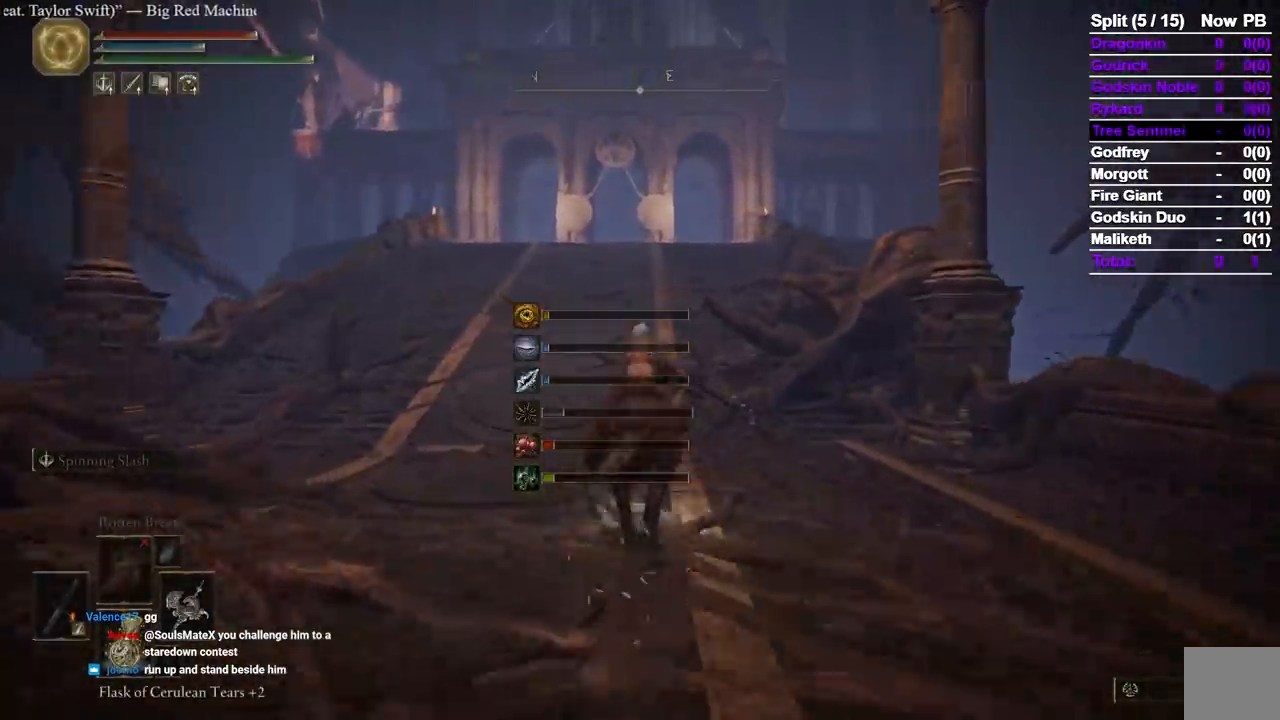
{"dt_ms": 500, "buttons": [], "left_stick": "up", "right_stick": "center", "events": []}
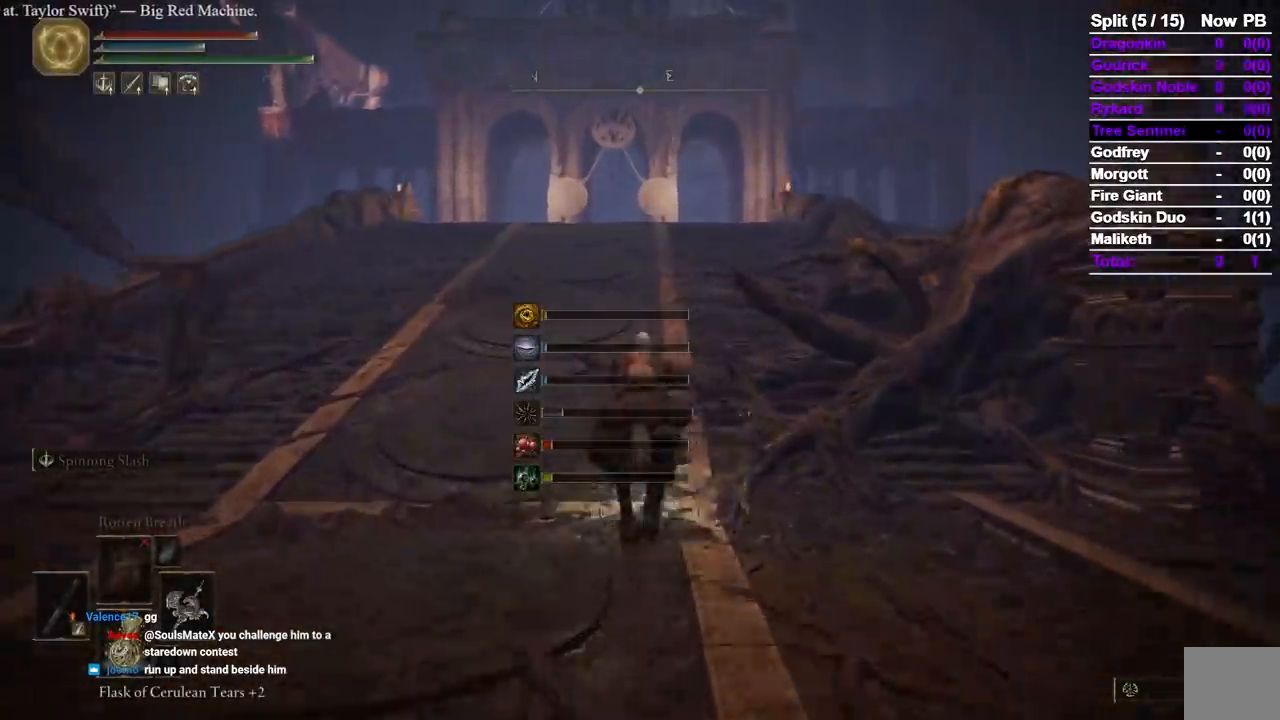
{"dt_ms": 500, "buttons": ["B"], "left_stick": "up", "right_stick": "center", "events": [[400, "B", "down"]]}
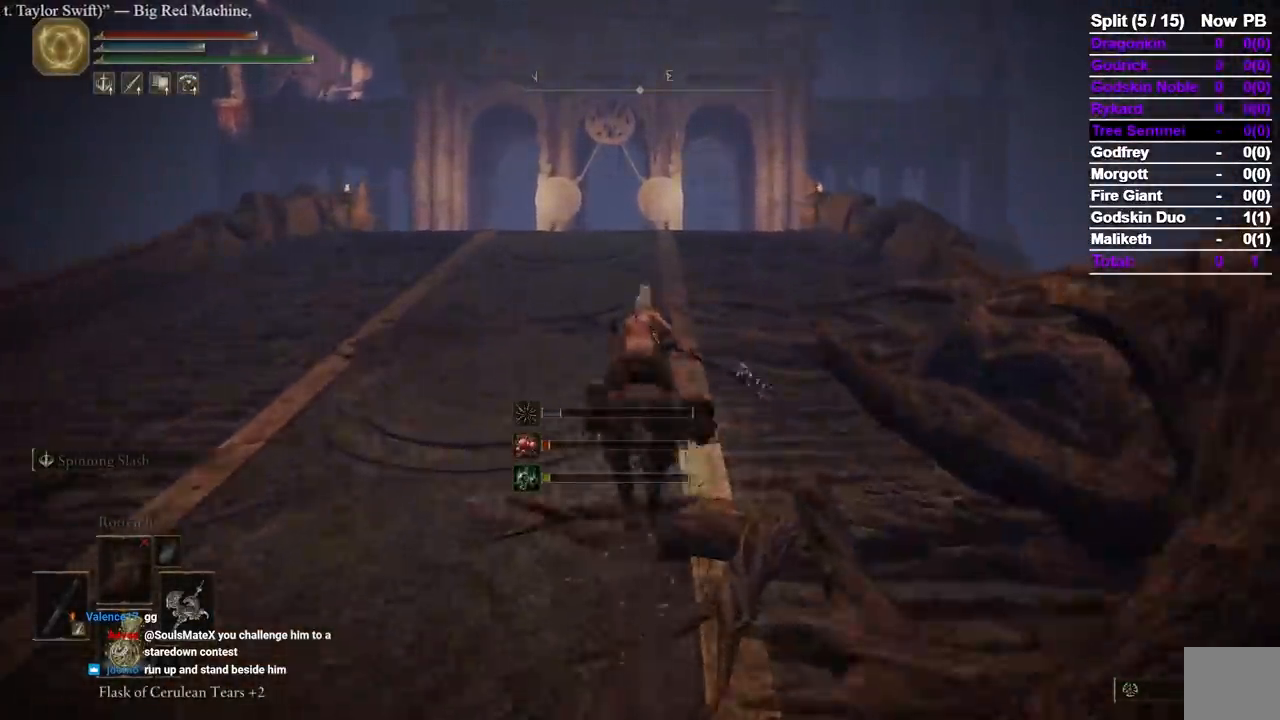
{"dt_ms": 500, "buttons": [], "left_stick": "up", "right_stick": "center", "events": [[50, "B", "up"]]}
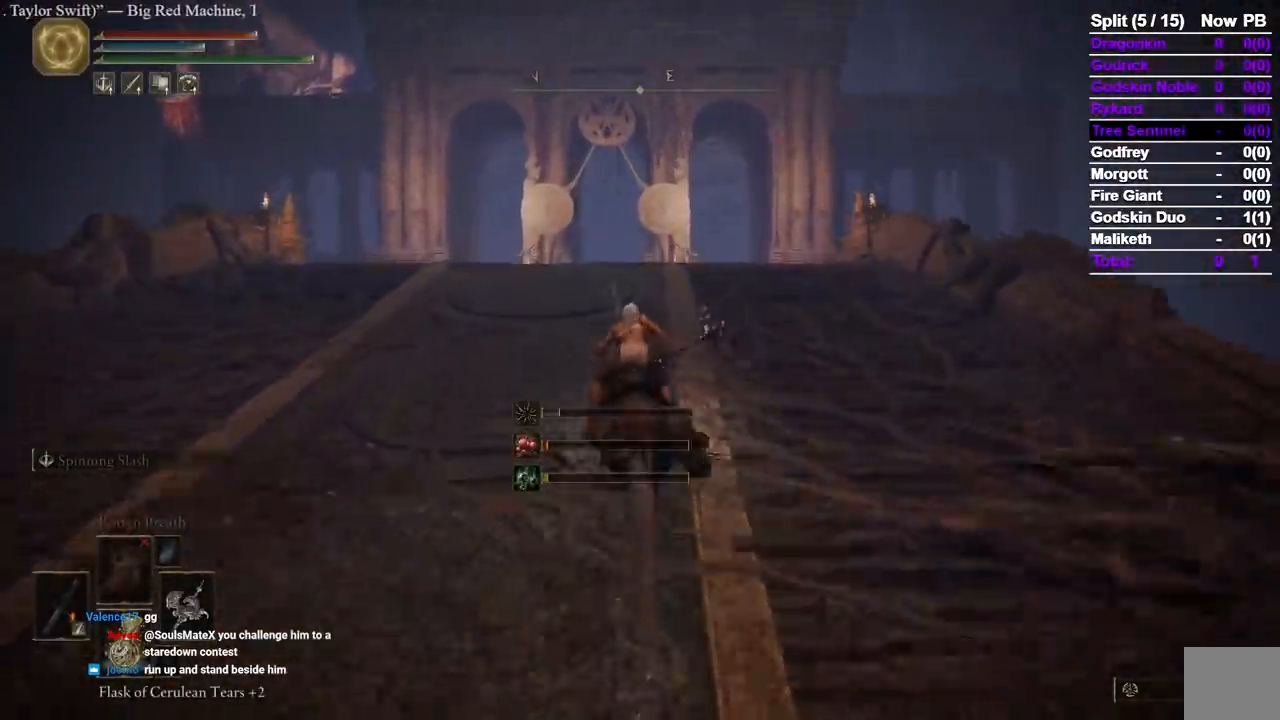
{"dt_ms": 500, "buttons": [], "left_stick": "up", "right_stick": "center", "events": [[350, "right_stick", "down"], [433, "right_stick", "center"]]}
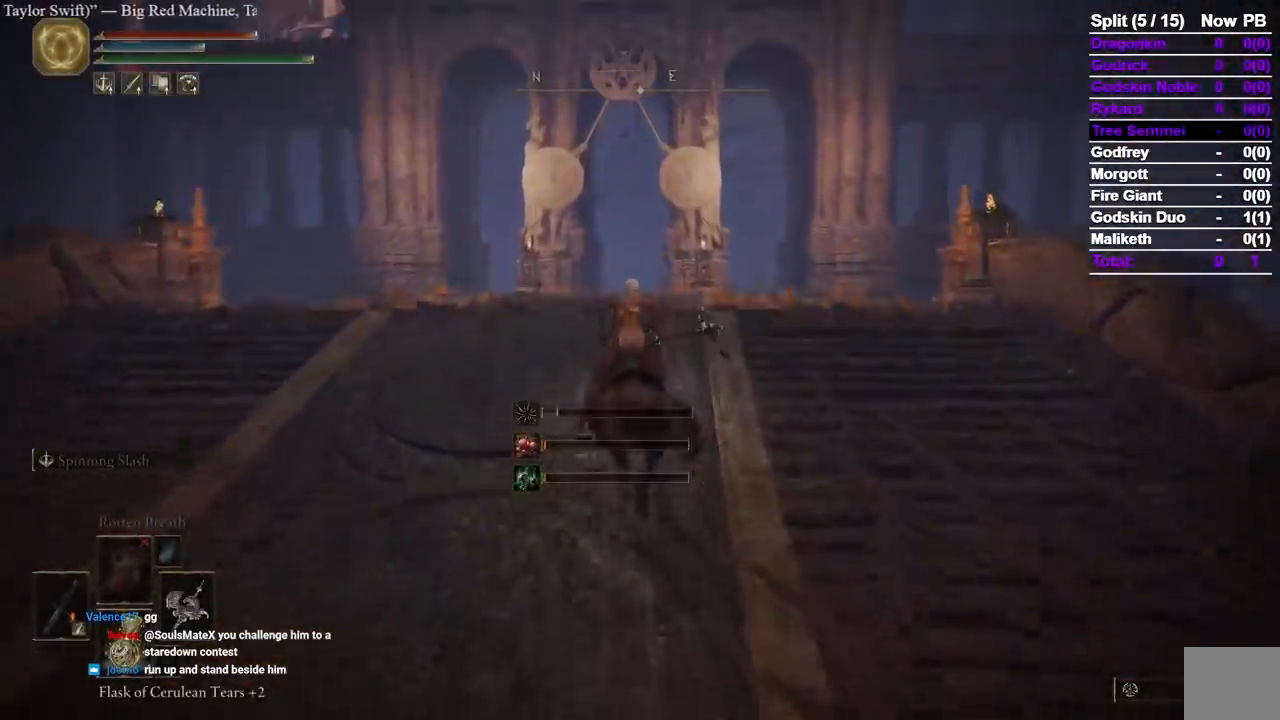
{"dt_ms": 500, "buttons": [], "left_stick": "up", "right_stick": "center", "events": [[217, "right_stick", "down"], [317, "right_stick", "center"]]}
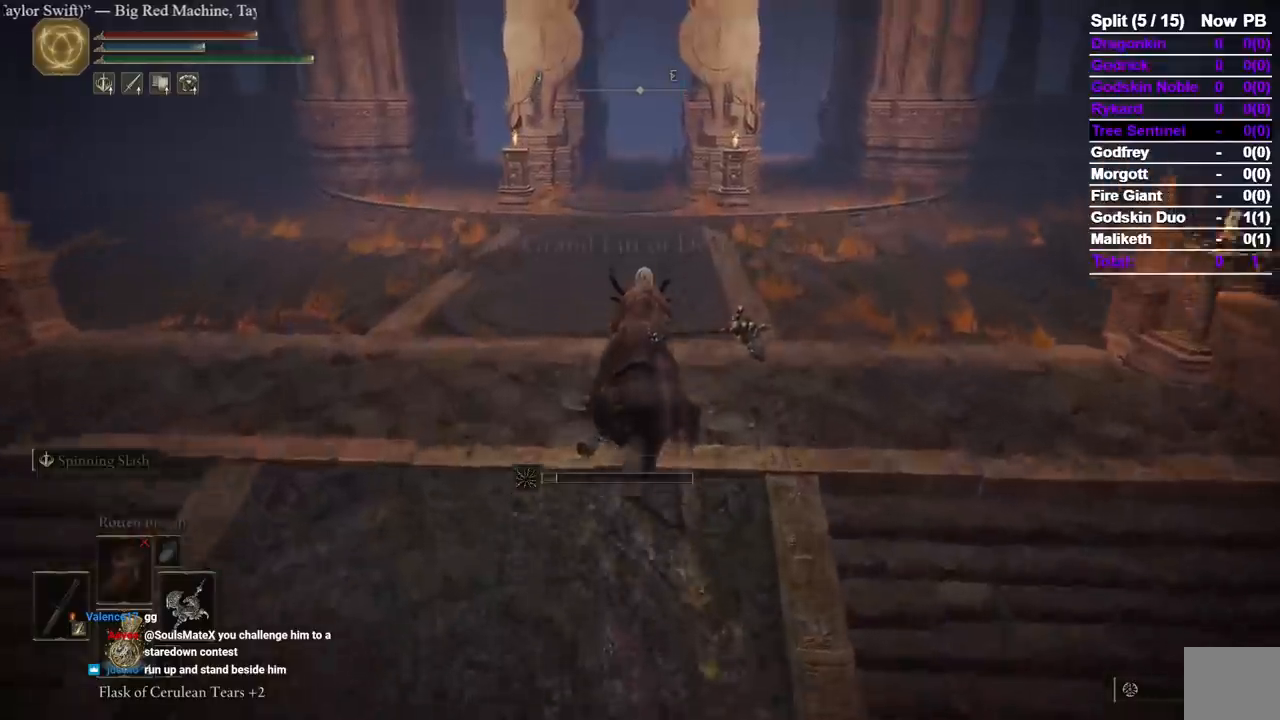
{"dt_ms": 500, "buttons": [], "left_stick": "up", "right_stick": "center", "events": []}
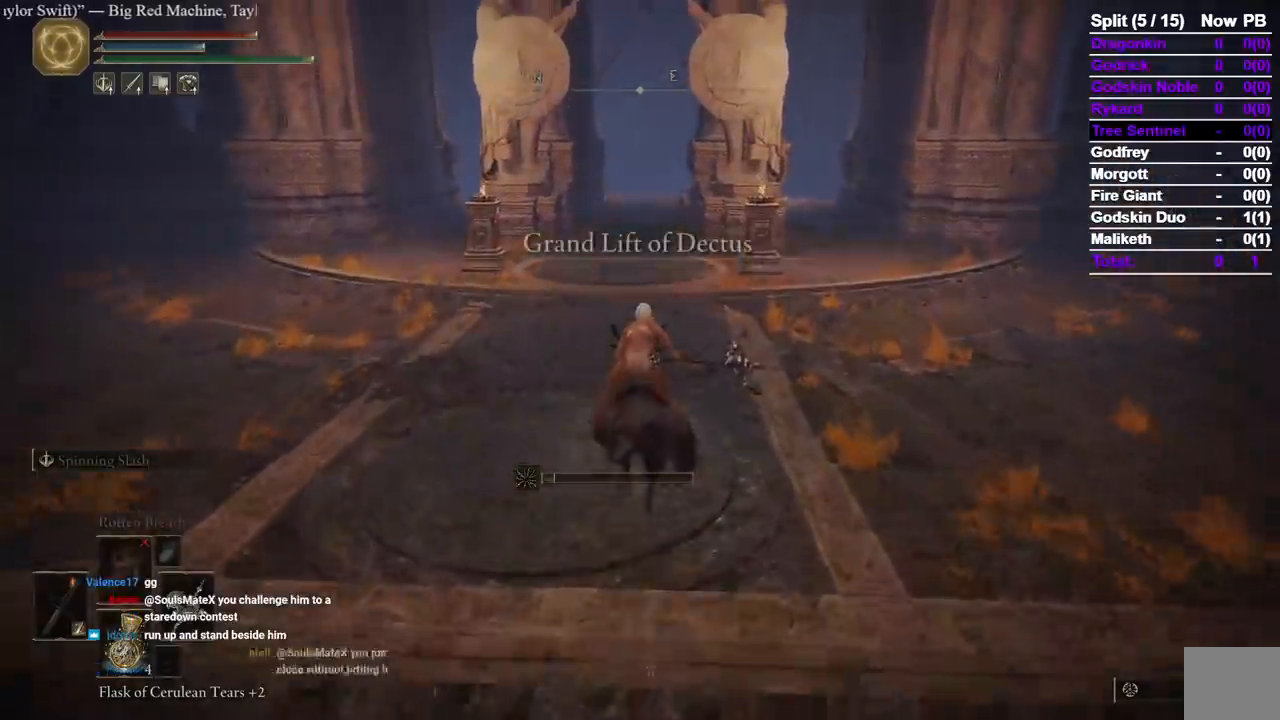
{"dt_ms": 500, "buttons": ["L3"], "left_stick": "up", "right_stick": "center", "events": [[17, "right_stick", "down"], [117, "right_stick", "center"], [300, "right_stick", "down"], [417, "L3", "down"], [417, "right_stick", "center"]]}
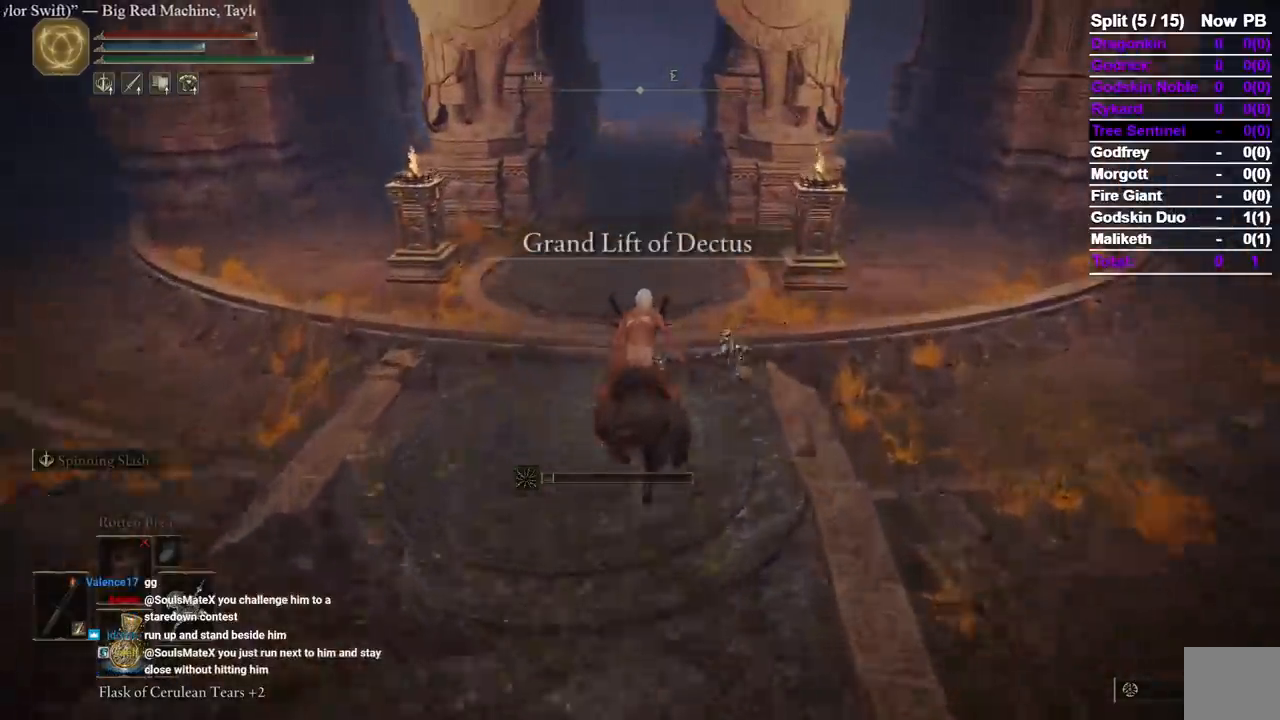
{"dt_ms": 500, "buttons": [], "left_stick": "up", "right_stick": "center", "events": [[67, "L3", "up"], [67, "right_stick", "down"], [267, "right_stick", "center"]]}
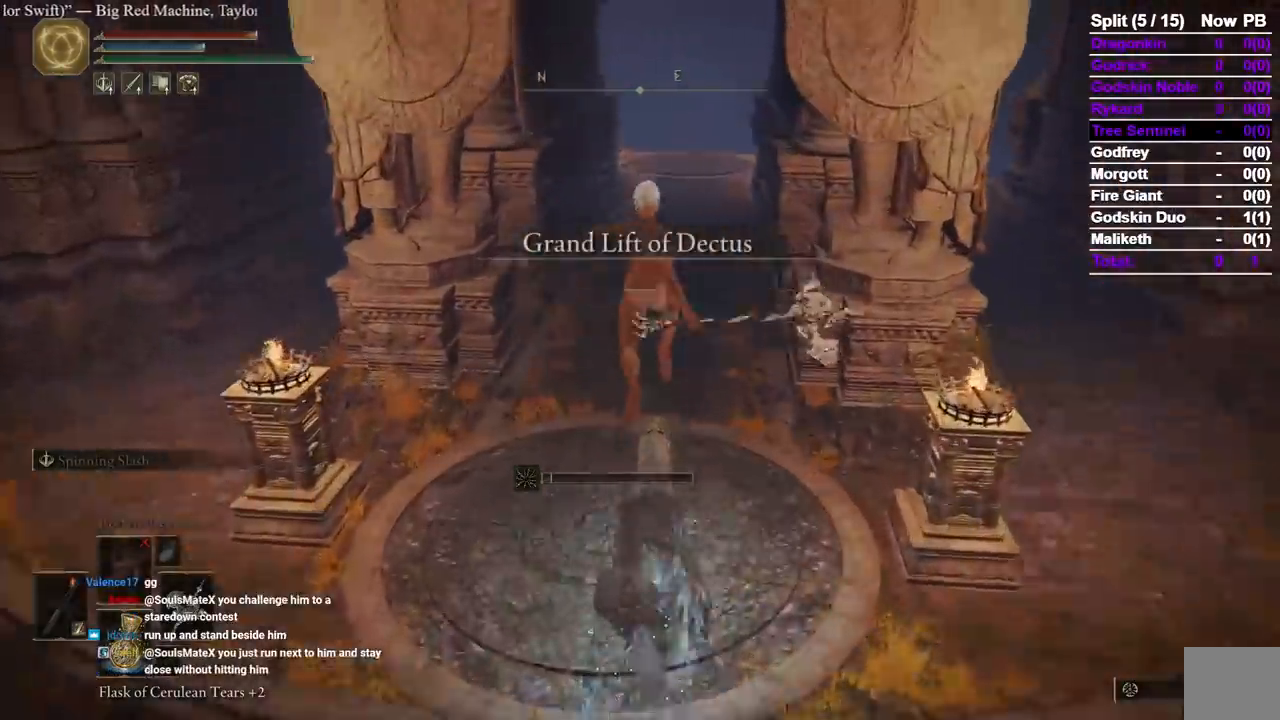
{"dt_ms": 1000, "buttons": [], "left_stick": "center", "right_stick": "center"}
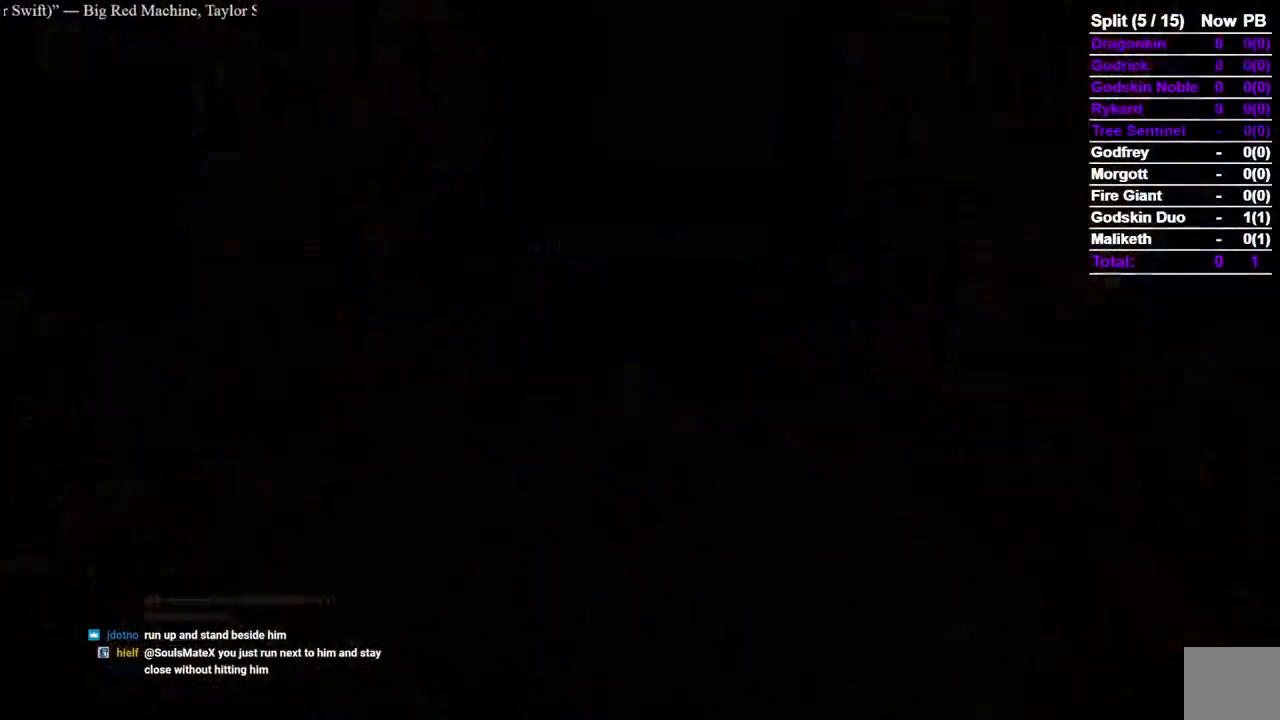
{"dt_ms": 500, "buttons": [], "left_stick": "center", "right_stick": "center", "events": []}
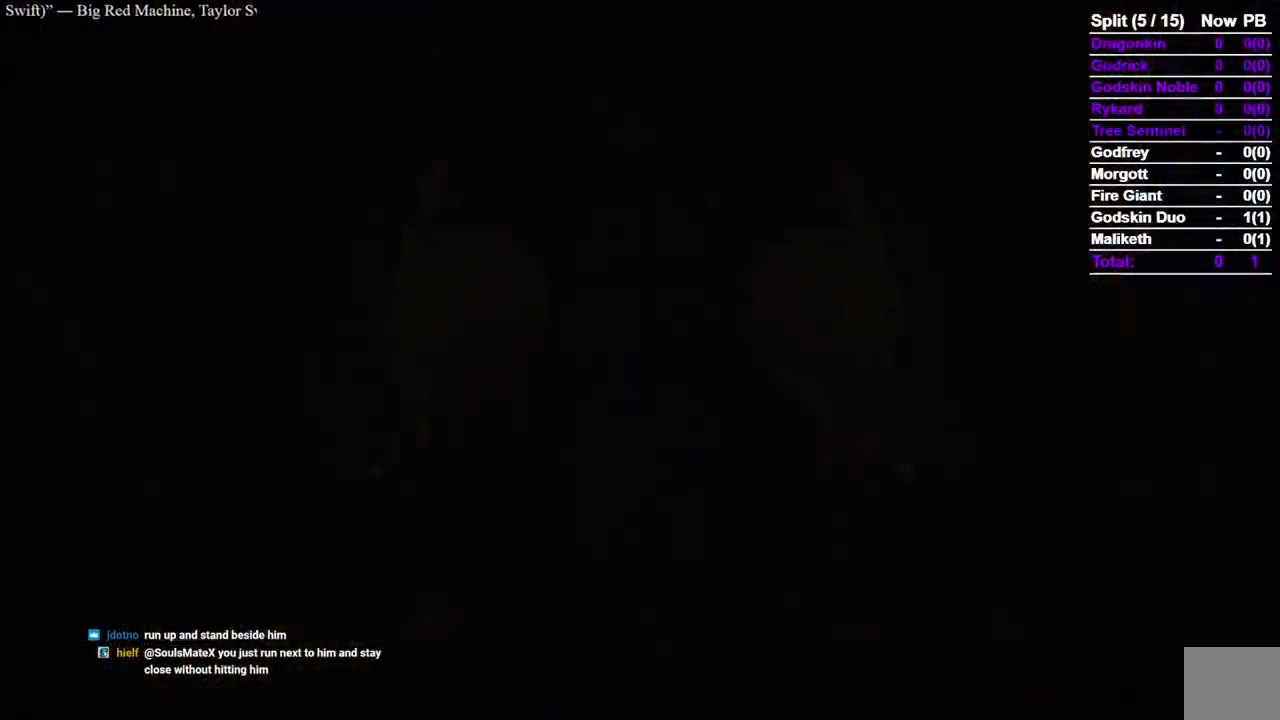
{"dt_ms": 500, "buttons": ["B"], "left_stick": "up", "right_stick": "center", "events": [[150, "left_stick", "up"], [183, "B", "down"]]}
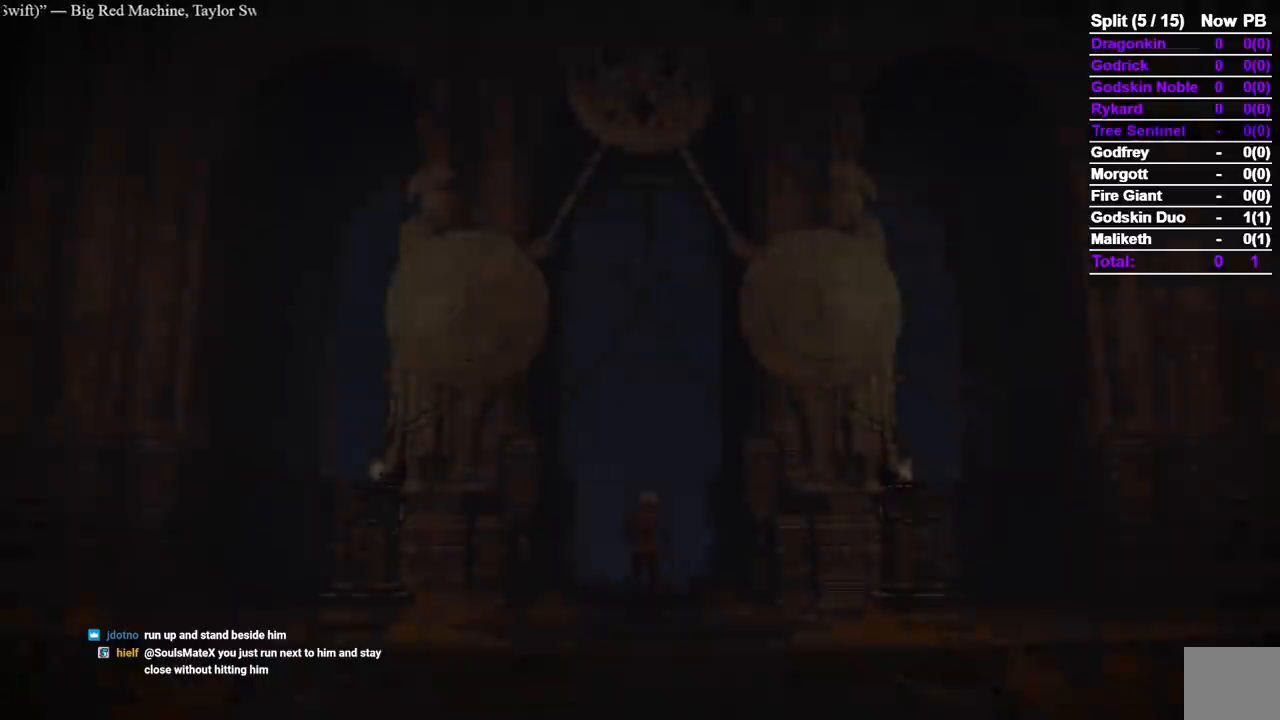
{"dt_ms": 500, "buttons": ["B"], "left_stick": "up", "right_stick": "center", "events": []}
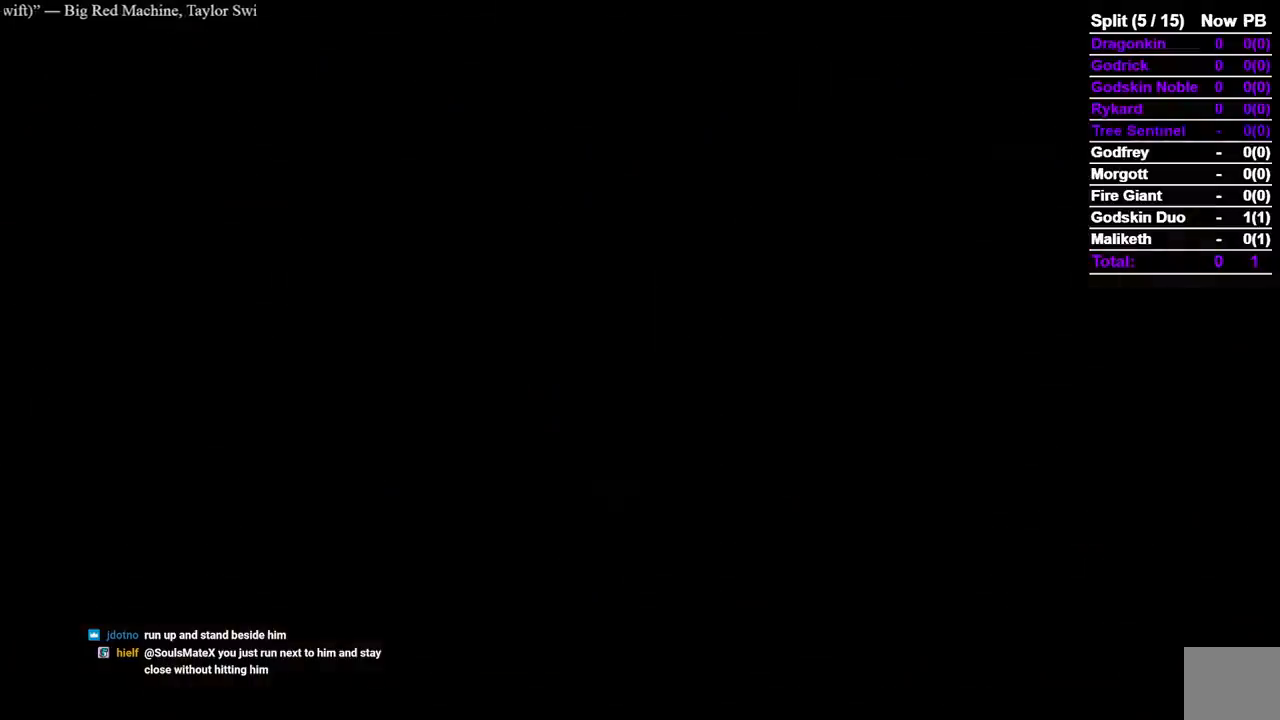
{"dt_ms": 500, "buttons": ["B"], "left_stick": "up", "right_stick": "center", "events": []}
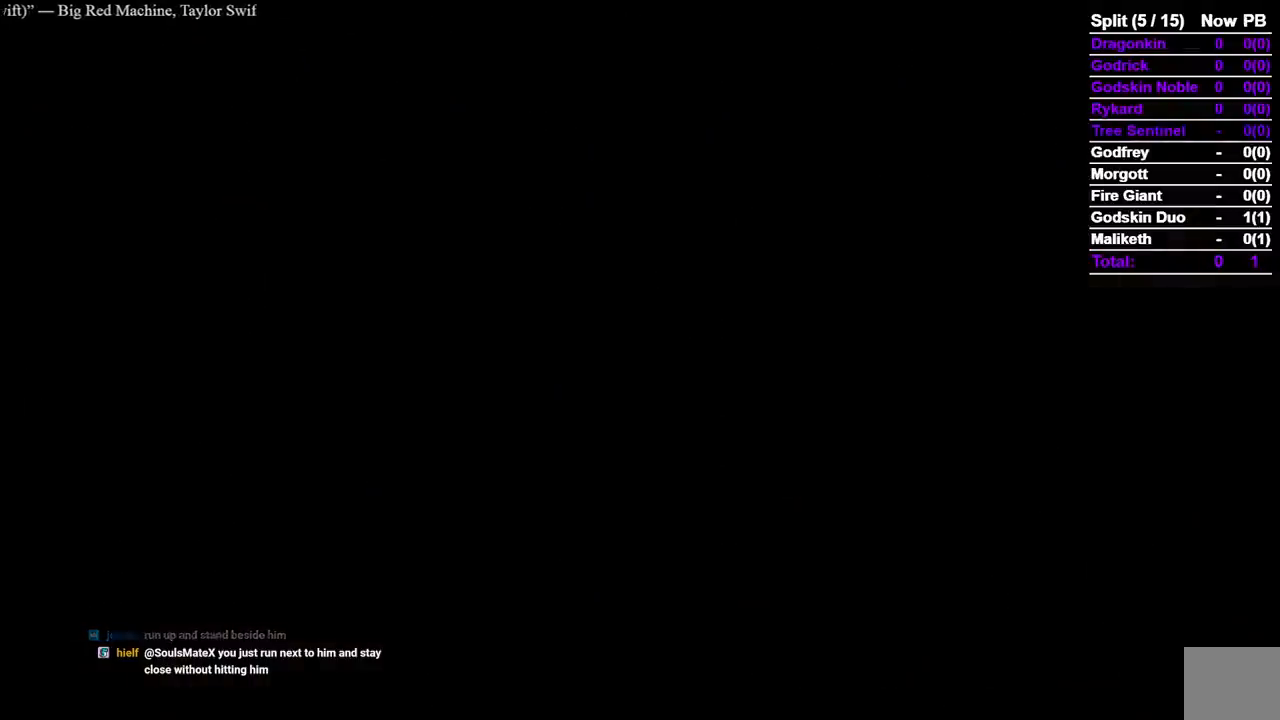
{"dt_ms": 500, "buttons": ["B"], "left_stick": "up", "right_stick": "center", "events": []}
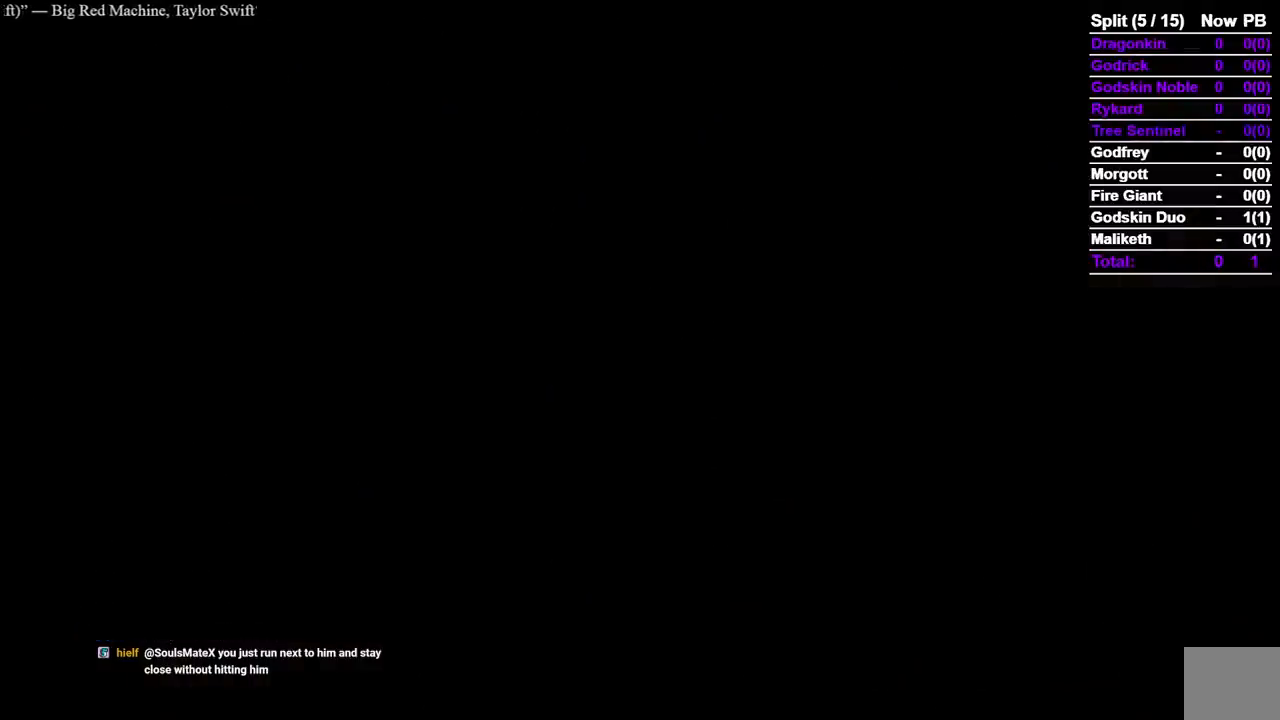
{"dt_ms": 500, "buttons": ["B"], "left_stick": "up", "right_stick": "center", "events": []}
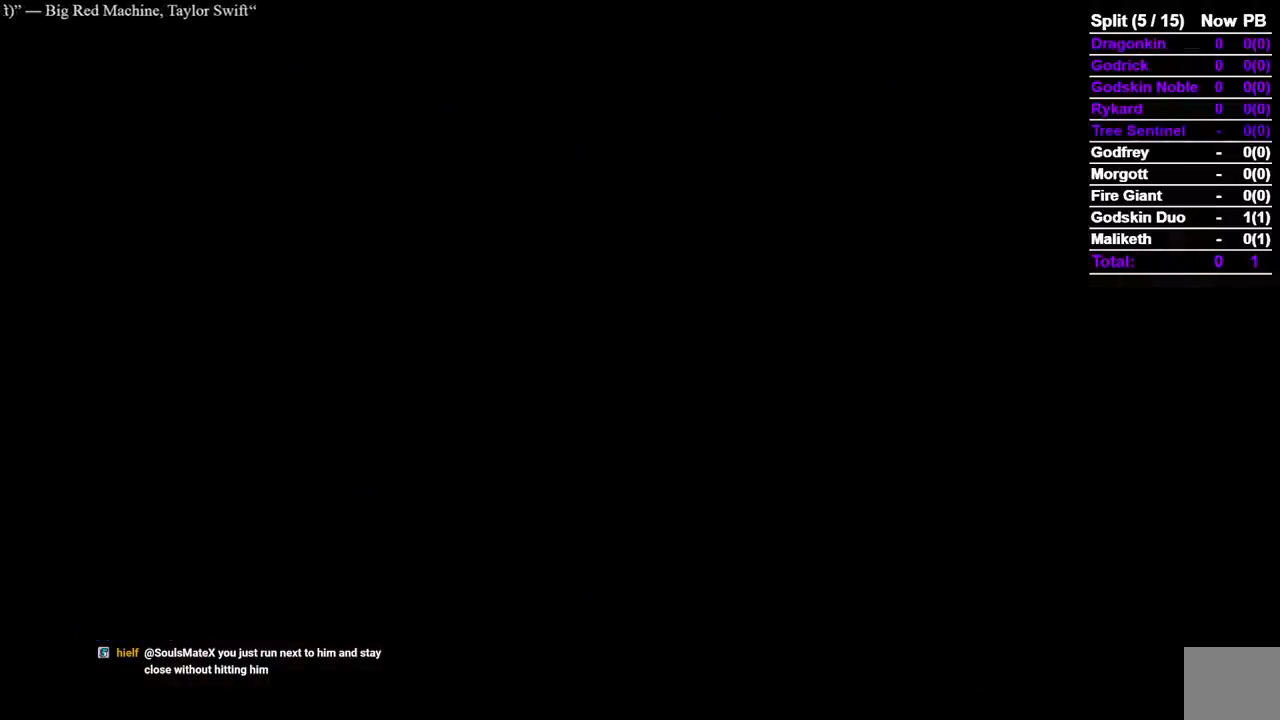
{"dt_ms": 500, "buttons": ["B"], "left_stick": "up", "right_stick": "center", "events": []}
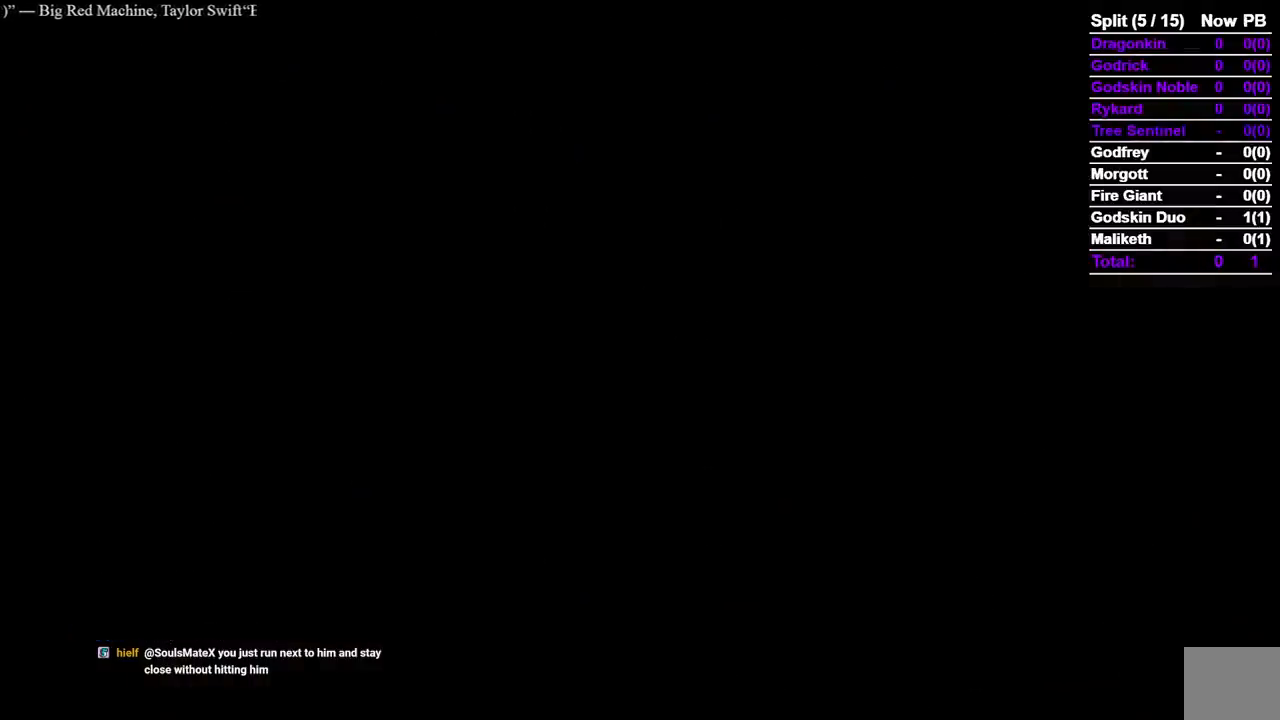
{"dt_ms": 500, "buttons": ["B"], "left_stick": "up", "right_stick": "center", "events": []}
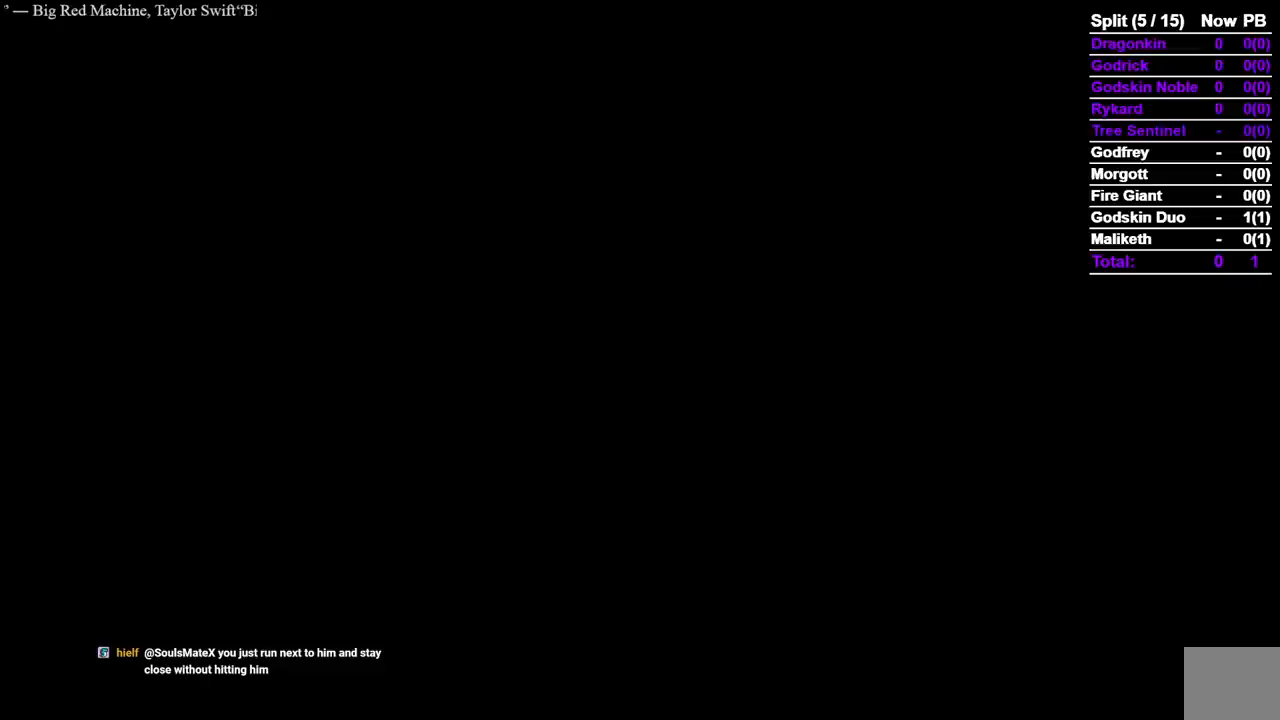
{"dt_ms": 500, "buttons": ["B"], "left_stick": "up", "right_stick": "center", "events": []}
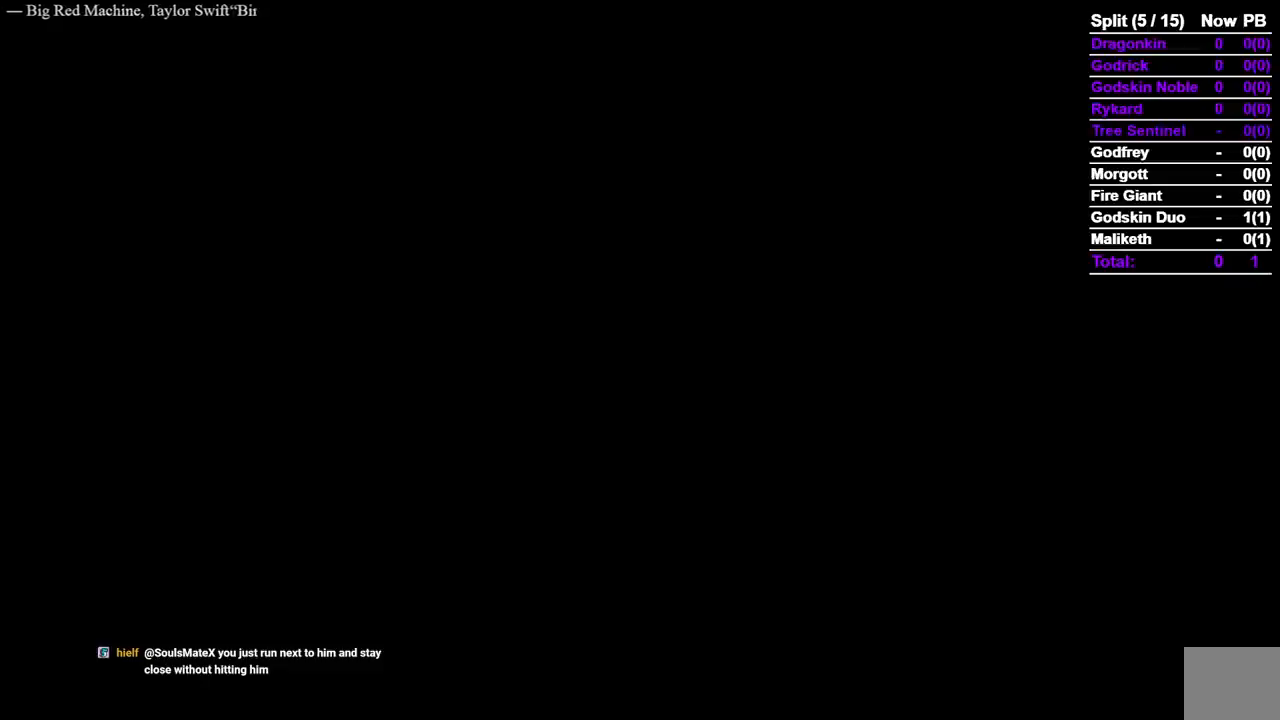
{"dt_ms": 500, "buttons": ["B"], "left_stick": "up", "right_stick": "center", "events": []}
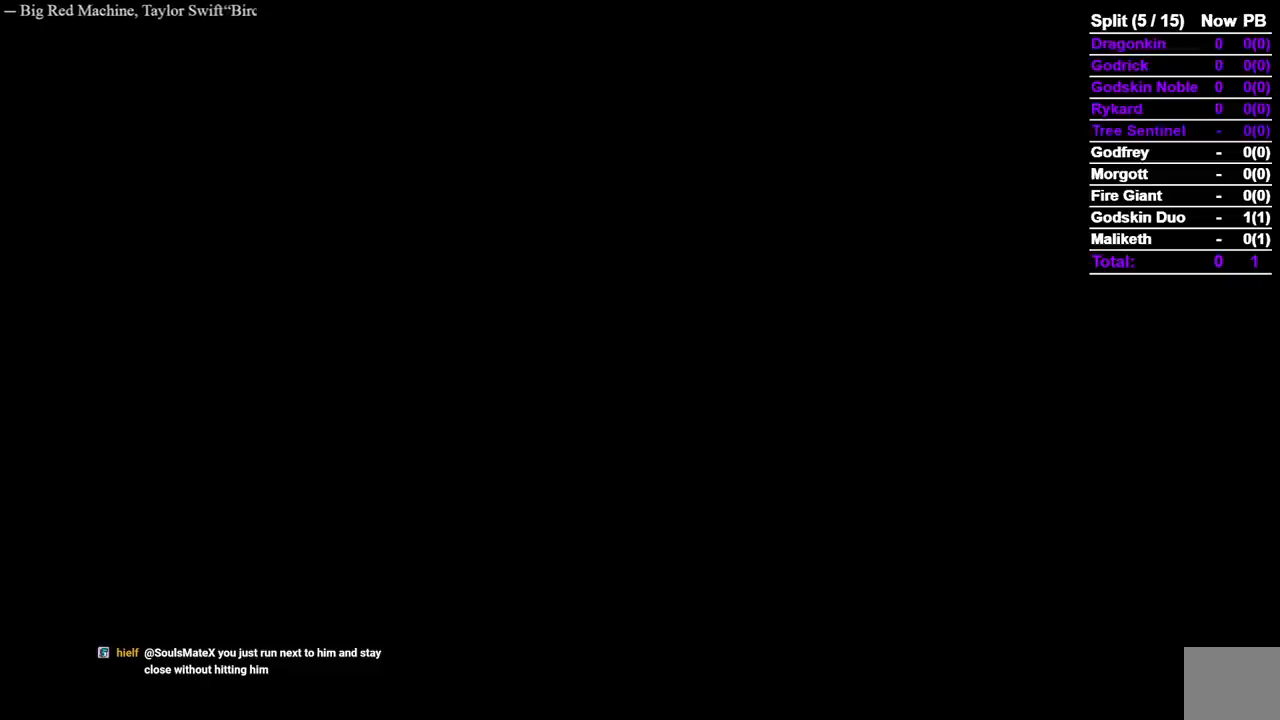
{"dt_ms": 500, "buttons": ["B"], "left_stick": "up", "right_stick": "center", "events": []}
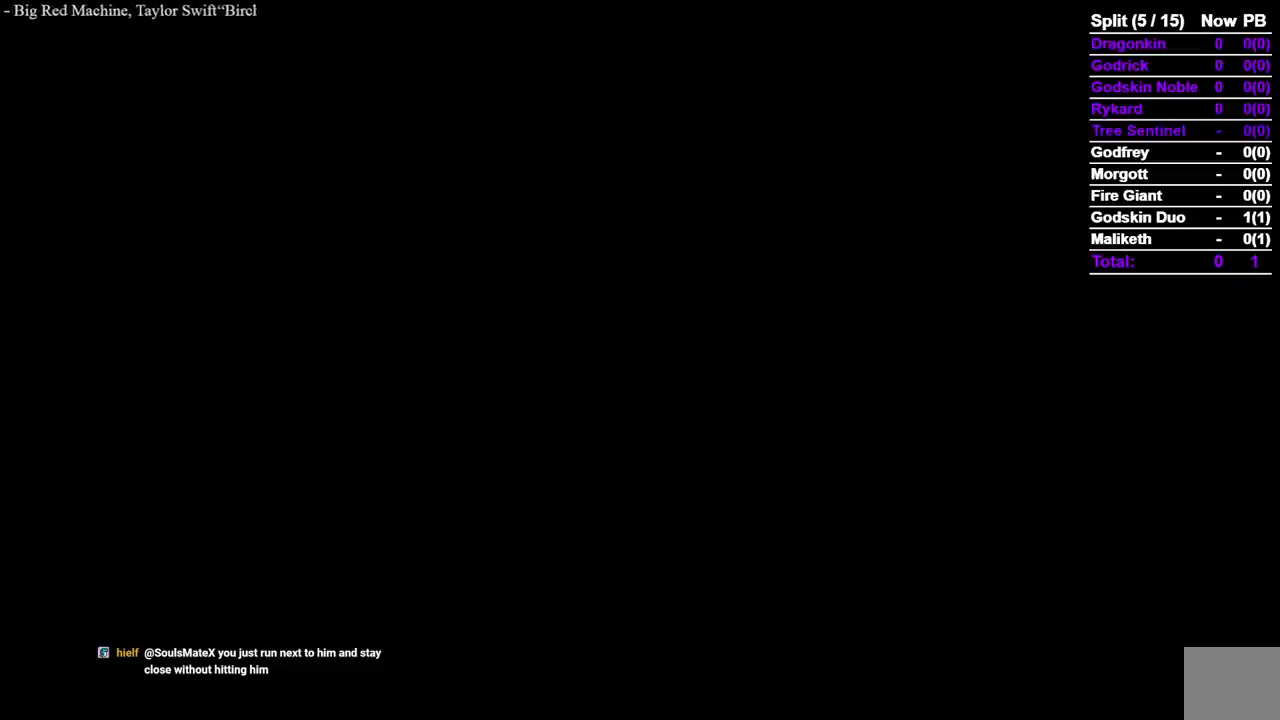
{"dt_ms": 500, "buttons": ["B"], "left_stick": "up", "right_stick": "center", "events": []}
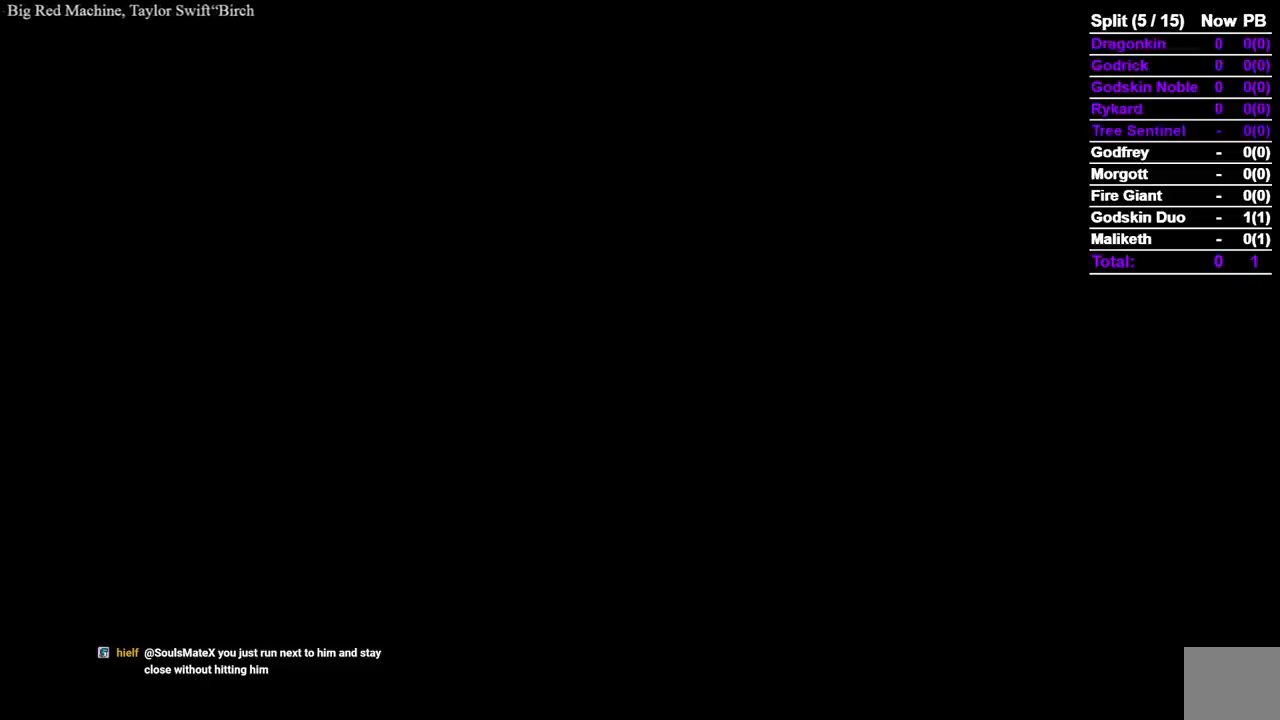
{"dt_ms": 500, "buttons": ["B"], "left_stick": "up", "right_stick": "center", "events": []}
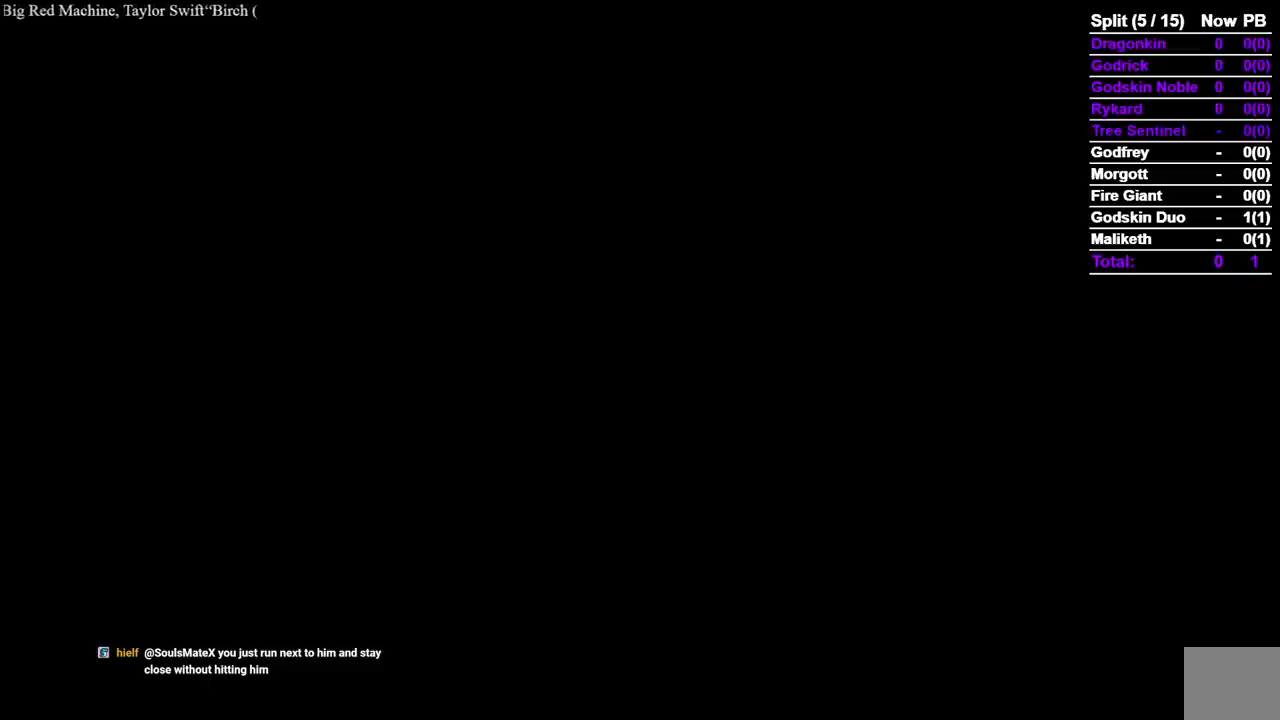
{"dt_ms": 500, "buttons": ["B"], "left_stick": "up", "right_stick": "center", "events": []}